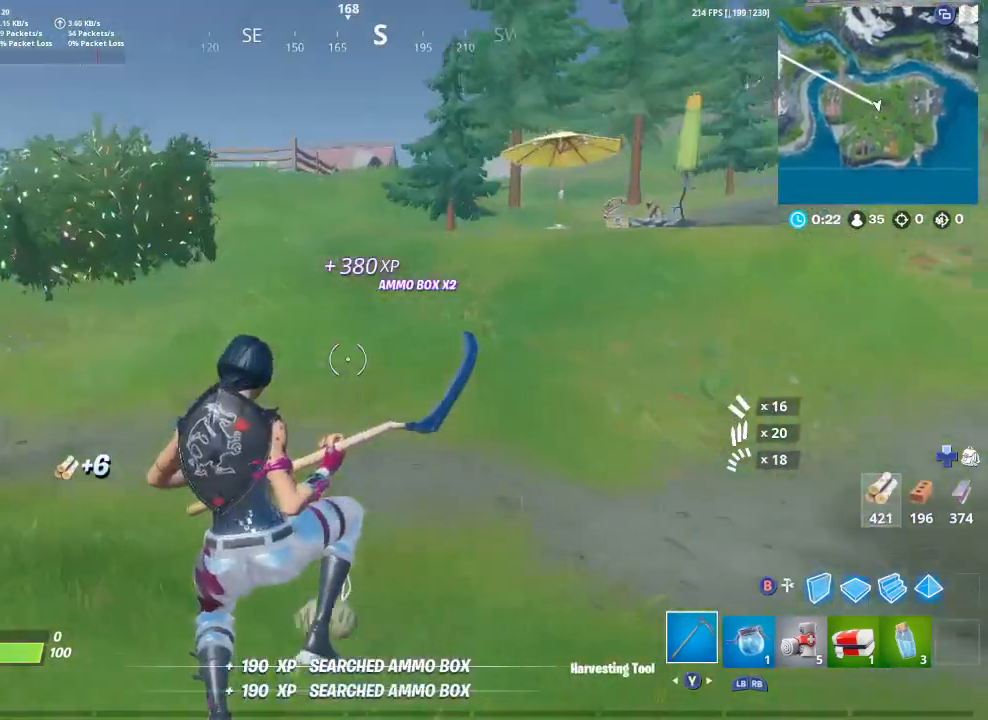
Gameplay with a controller (Xbox layout); each line is a JSON object with the inputs held at the frame after it. "events" lists button and stick changes between this image and that frame as [ms after this image, input, new state], when the widget could be followed in between. Not read: R2.
{"buttons": [], "left_stick": "up", "right_stick": "center", "events": [[333, "right_stick", "right"], [467, "right_stick", "center"]]}
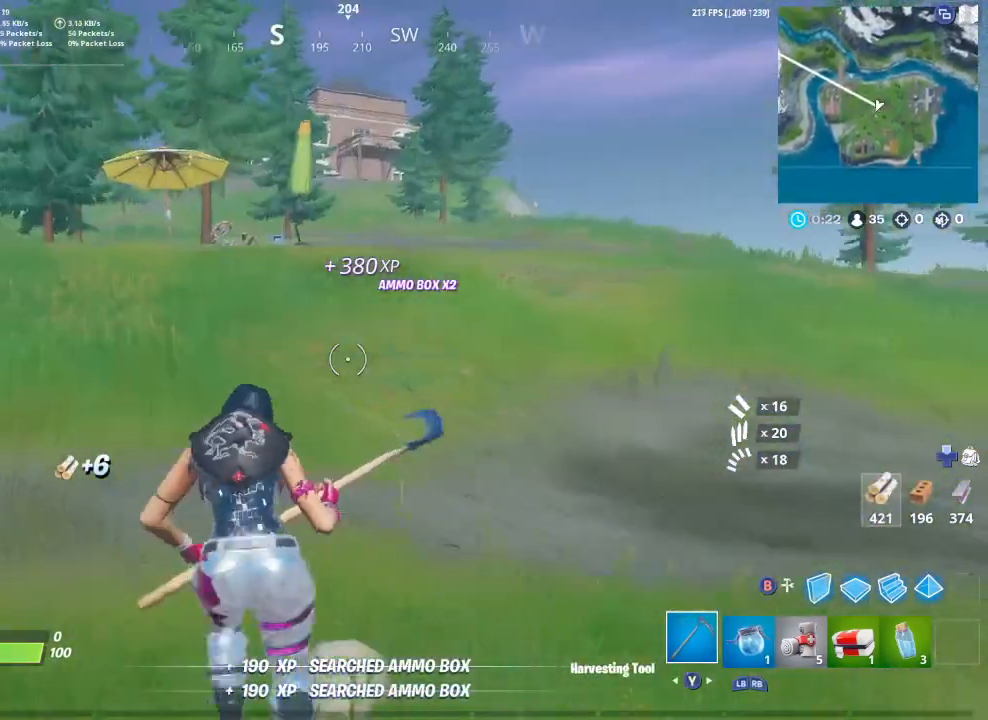
{"buttons": [], "left_stick": "up", "right_stick": "center", "events": [[267, "right_stick", "left"], [400, "right_stick", "center"]]}
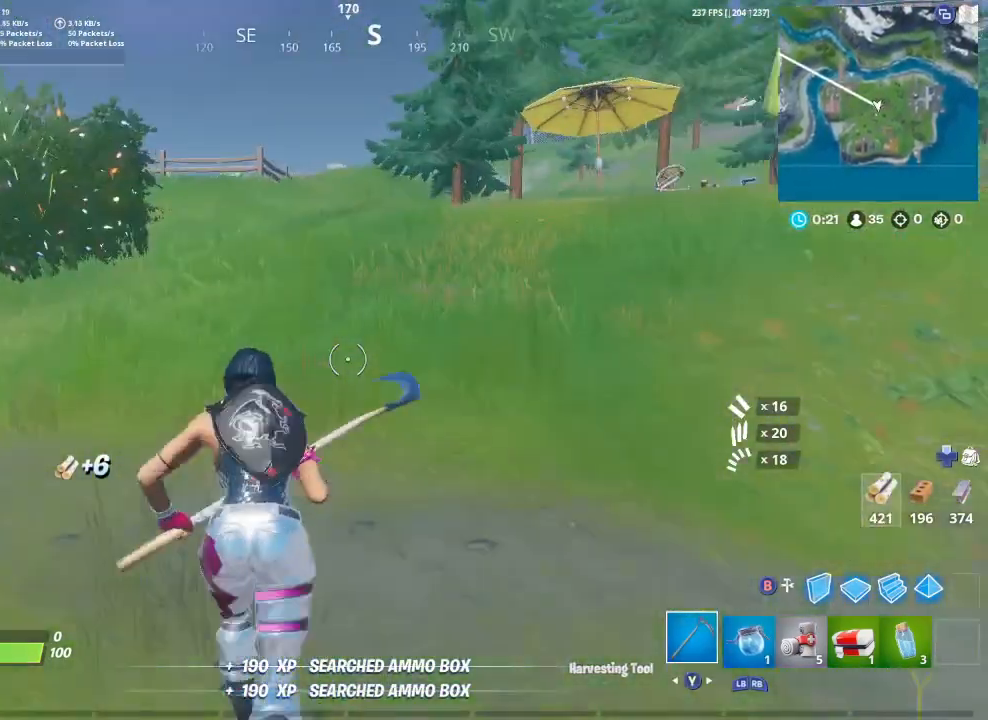
{"buttons": [], "left_stick": "up", "right_stick": "center", "events": []}
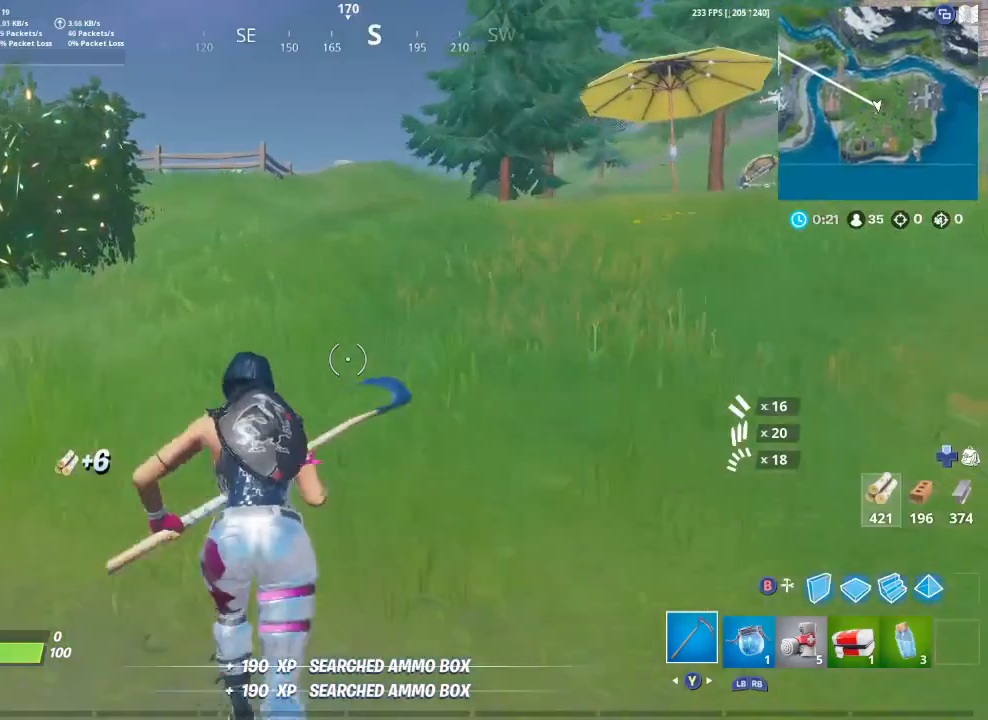
{"buttons": [], "left_stick": "up", "right_stick": "center", "events": [[333, "A", "down"], [400, "A", "up"]]}
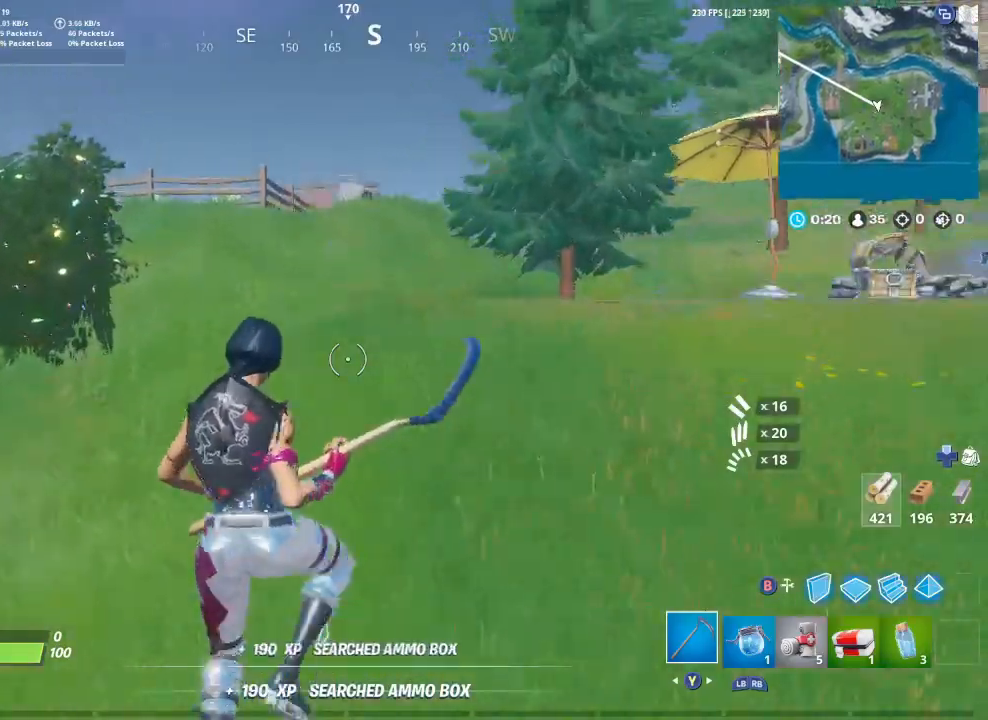
{"buttons": [], "left_stick": "up", "right_stick": "center", "events": []}
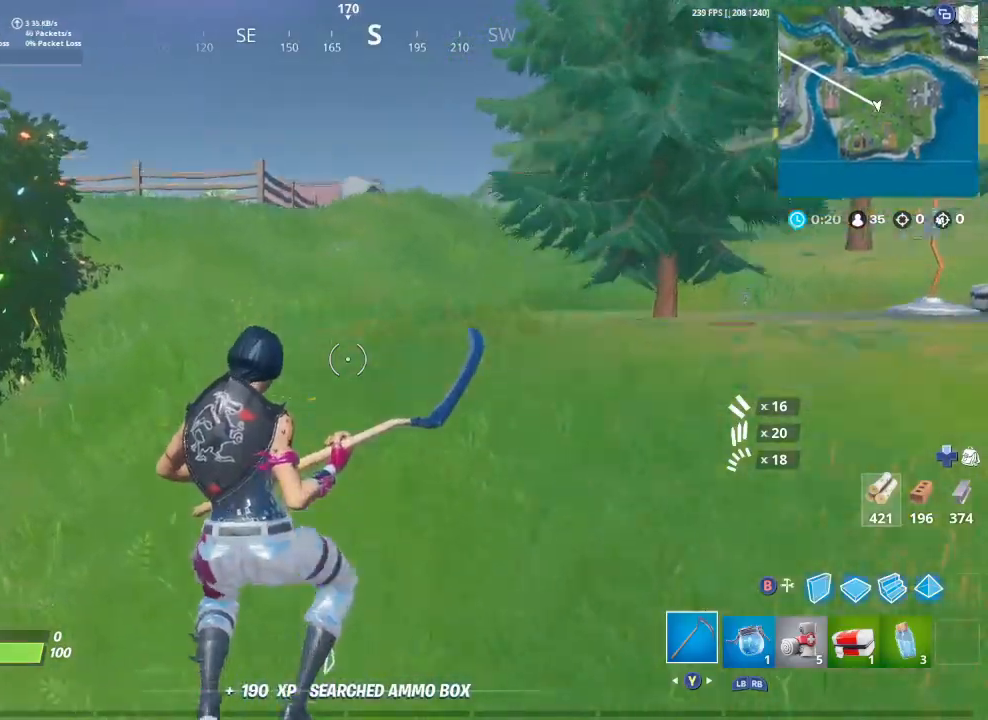
{"buttons": [], "left_stick": "up", "right_stick": "center", "events": [[67, "right_stick", "down-left"], [233, "right_stick", "center"]]}
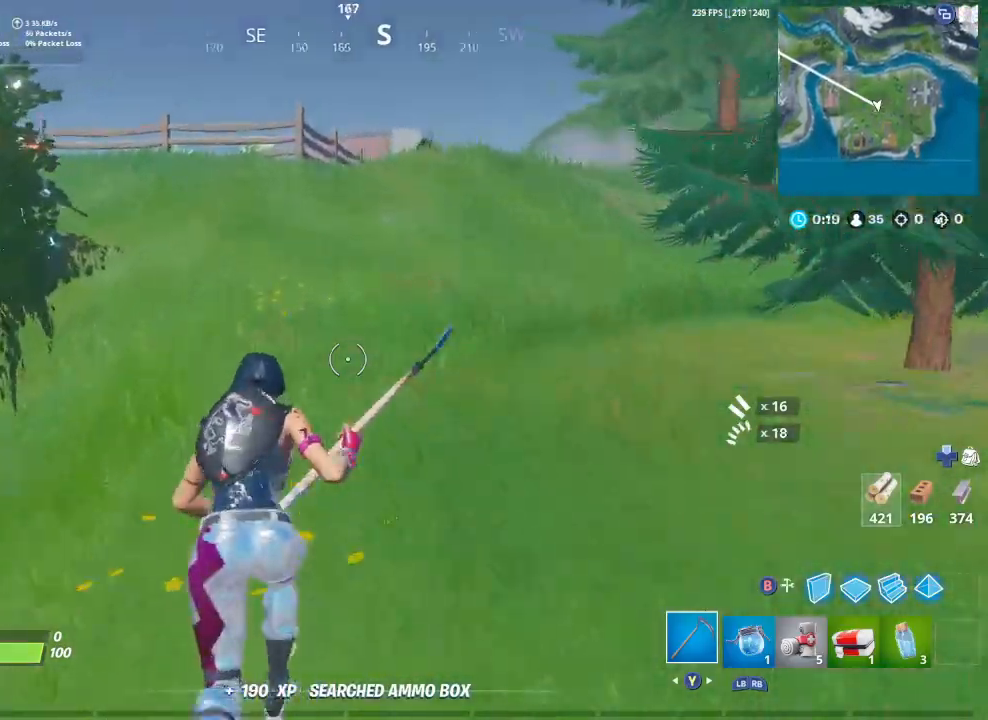
{"buttons": [], "left_stick": "up", "right_stick": "center", "events": [[100, "A", "down"], [167, "A", "up"]]}
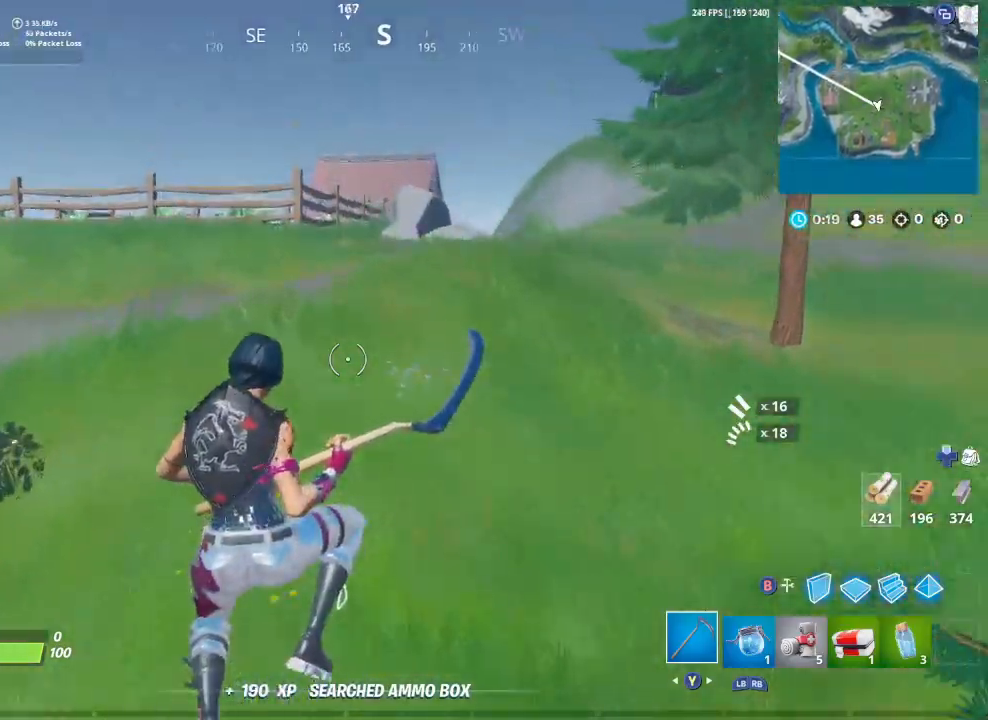
{"buttons": [], "left_stick": "up-right", "right_stick": "center", "events": [[167, "right_stick", "left"], [233, "left_stick", "up-right"], [333, "right_stick", "center"]]}
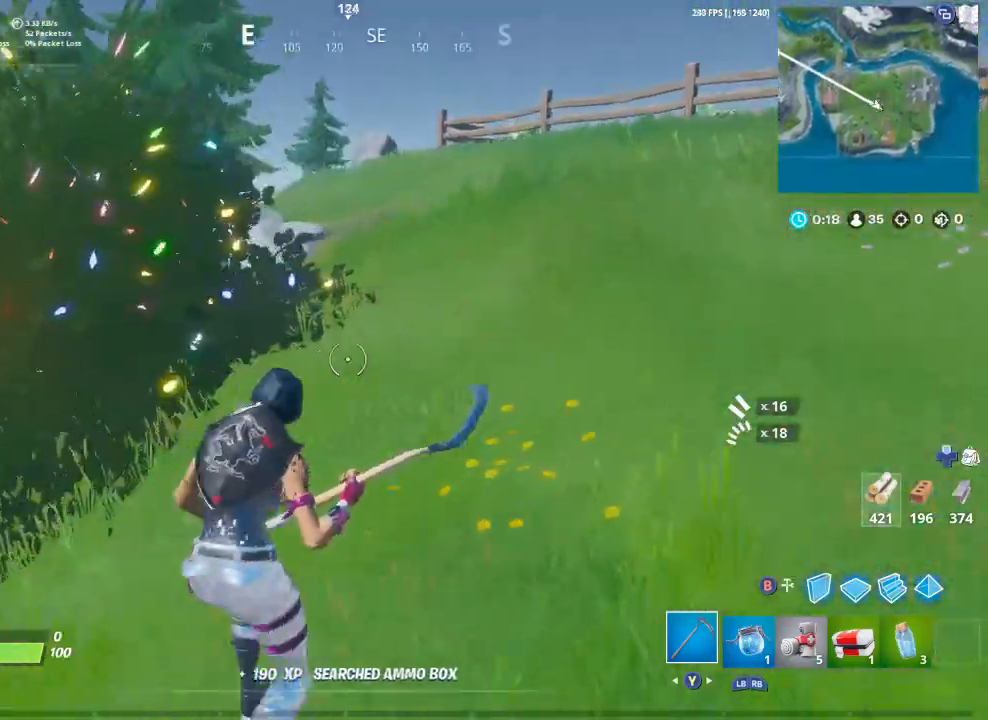
{"buttons": [], "left_stick": "up-right", "right_stick": "center", "events": [[200, "A", "down"], [300, "A", "up"]]}
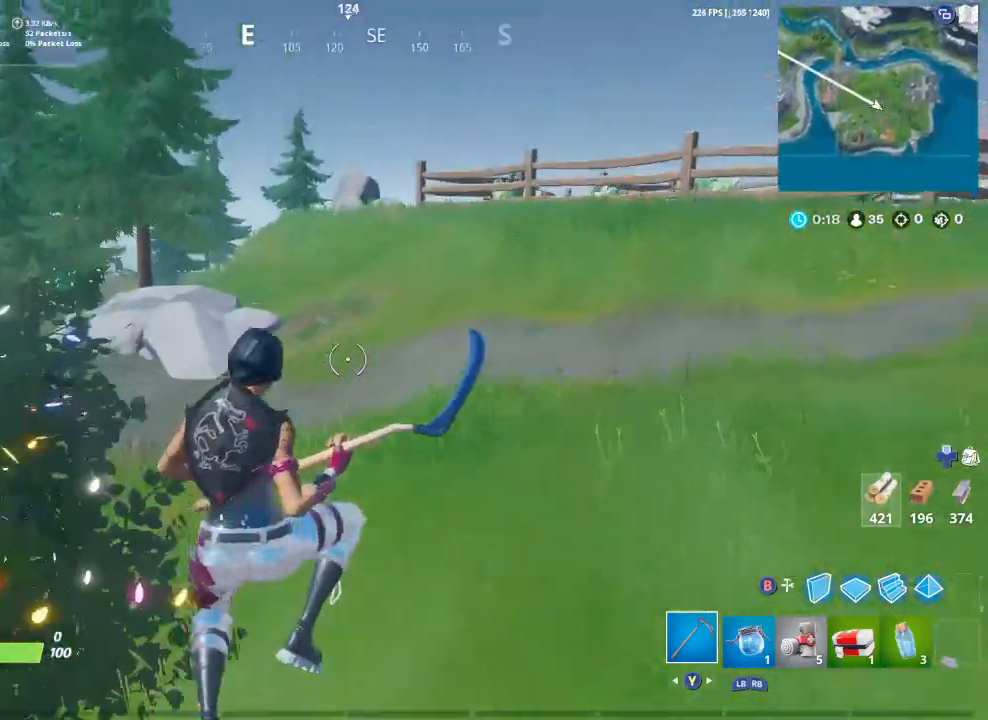
{"buttons": [], "left_stick": "up-right", "right_stick": "right", "events": [[367, "right_stick", "right"]]}
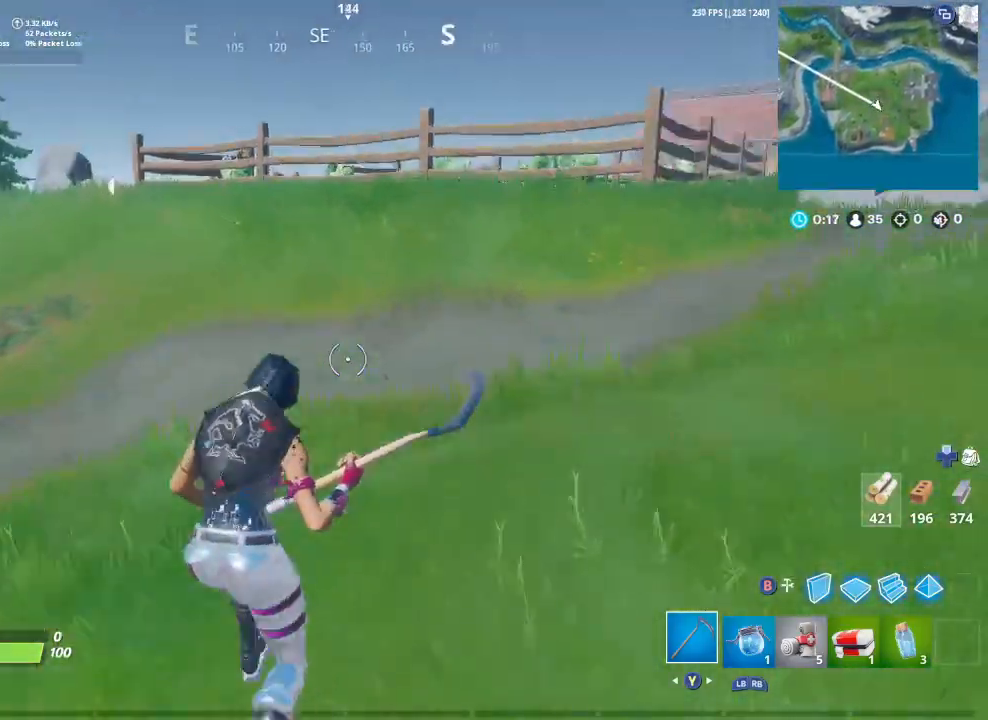
{"buttons": [], "left_stick": "up", "right_stick": "center", "events": [[33, "right_stick", "center"], [467, "left_stick", "up"]]}
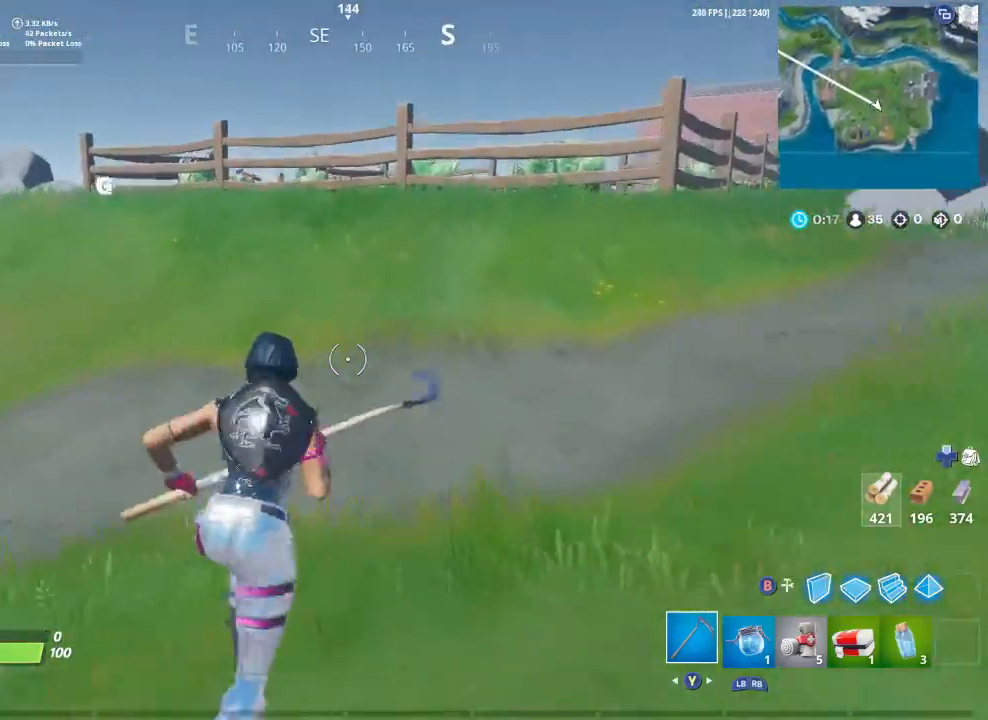
{"buttons": [], "left_stick": "up", "right_stick": "center", "events": [[100, "right_stick", "left"], [267, "right_stick", "center"]]}
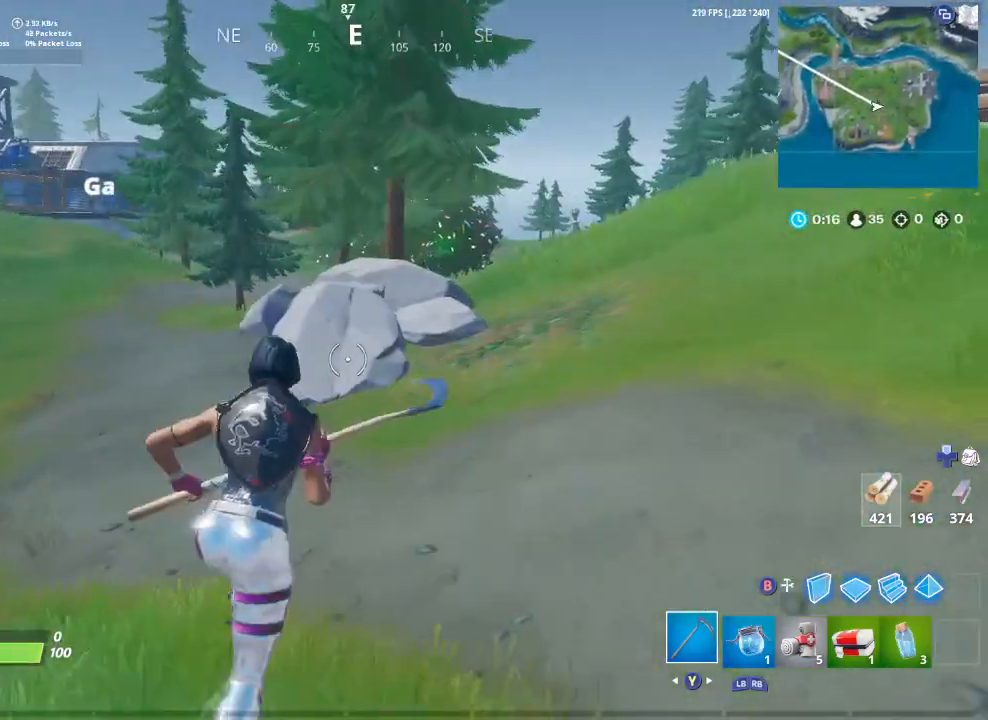
{"buttons": [], "left_stick": "up", "right_stick": "left", "events": [[400, "right_stick", "left"]]}
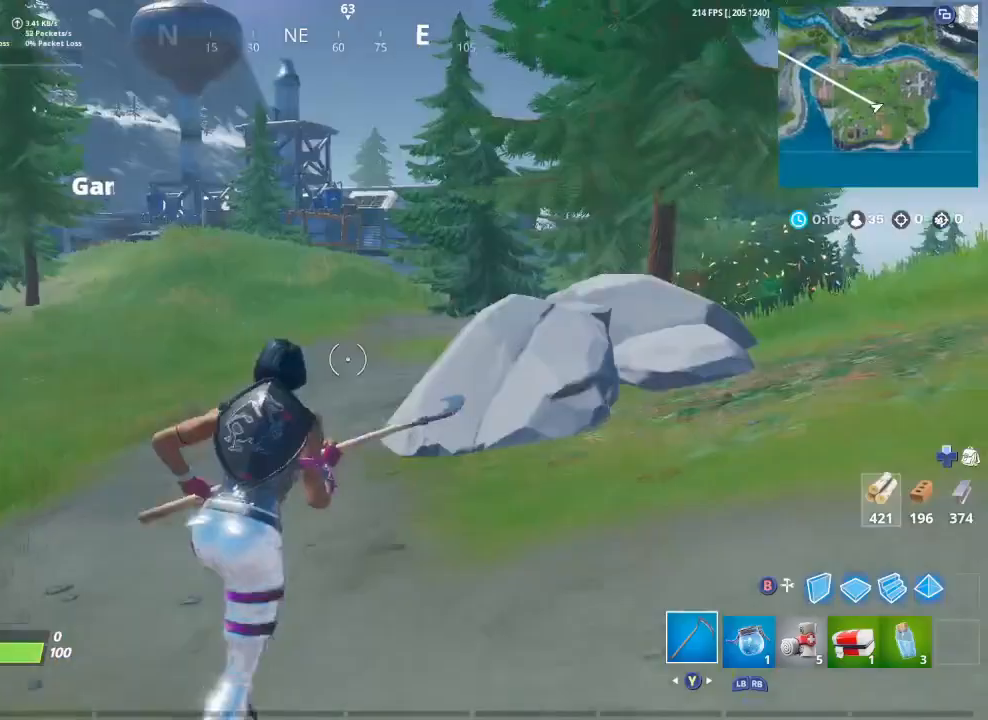
{"buttons": [], "left_stick": "up", "right_stick": "center", "events": [[33, "right_stick", "center"], [300, "right_stick", "right"], [500, "right_stick", "center"]]}
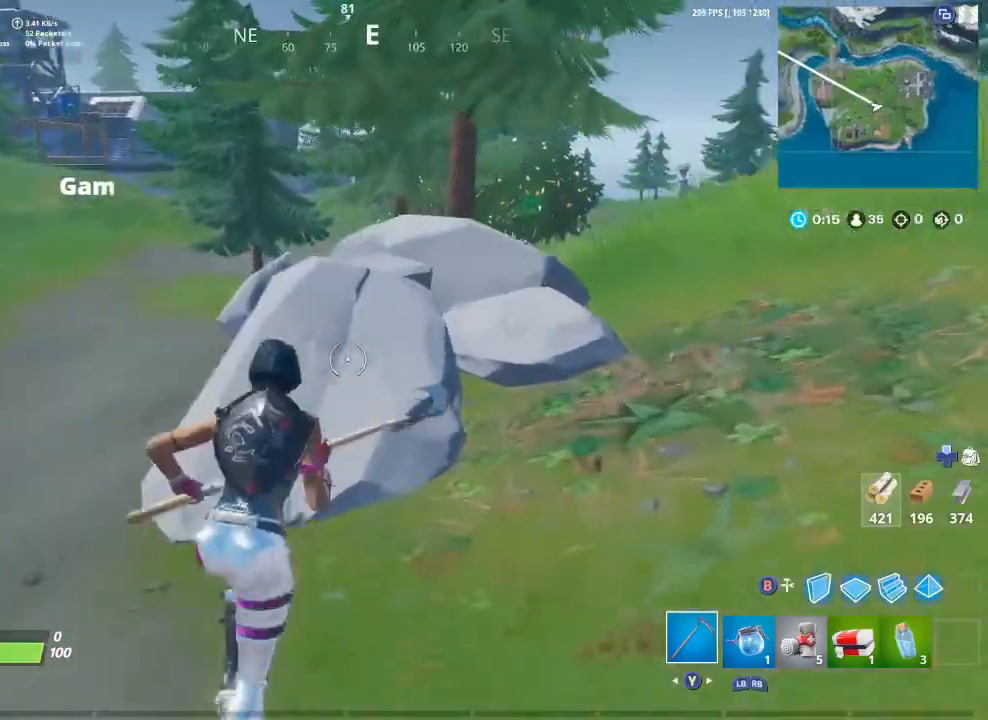
{"buttons": [], "left_stick": "center", "right_stick": "center", "events": [[500, "left_stick", "center"]]}
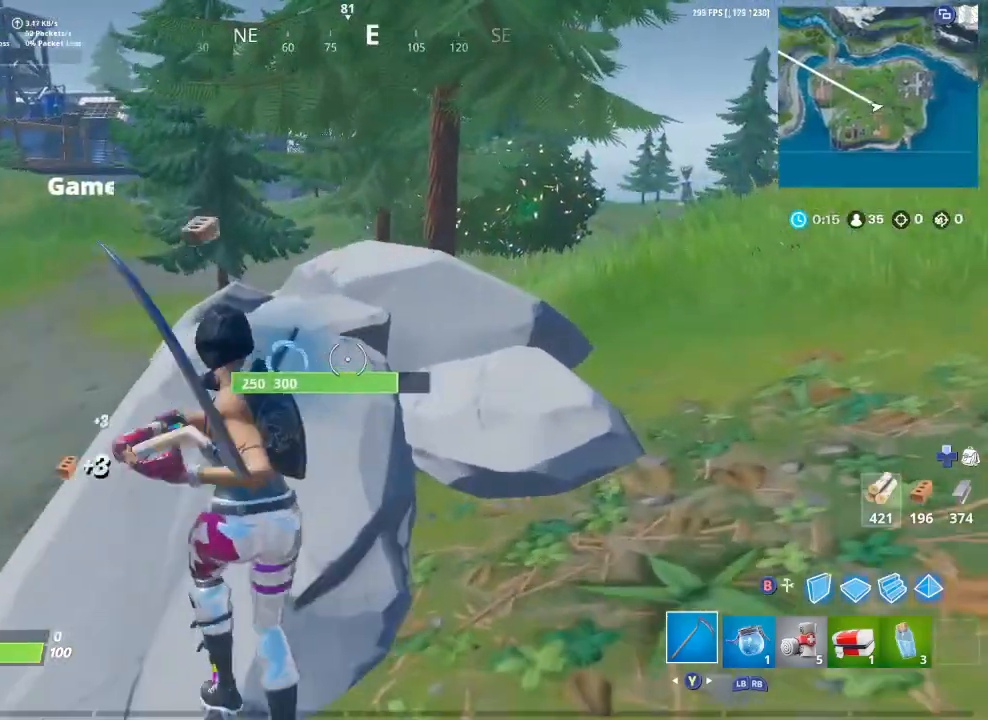
{"buttons": [], "left_stick": "up", "right_stick": "center", "events": [[100, "left_stick", "down-left"], [100, "right_stick", "down"], [233, "right_stick", "center"], [367, "left_stick", "center"], [433, "left_stick", "up"]]}
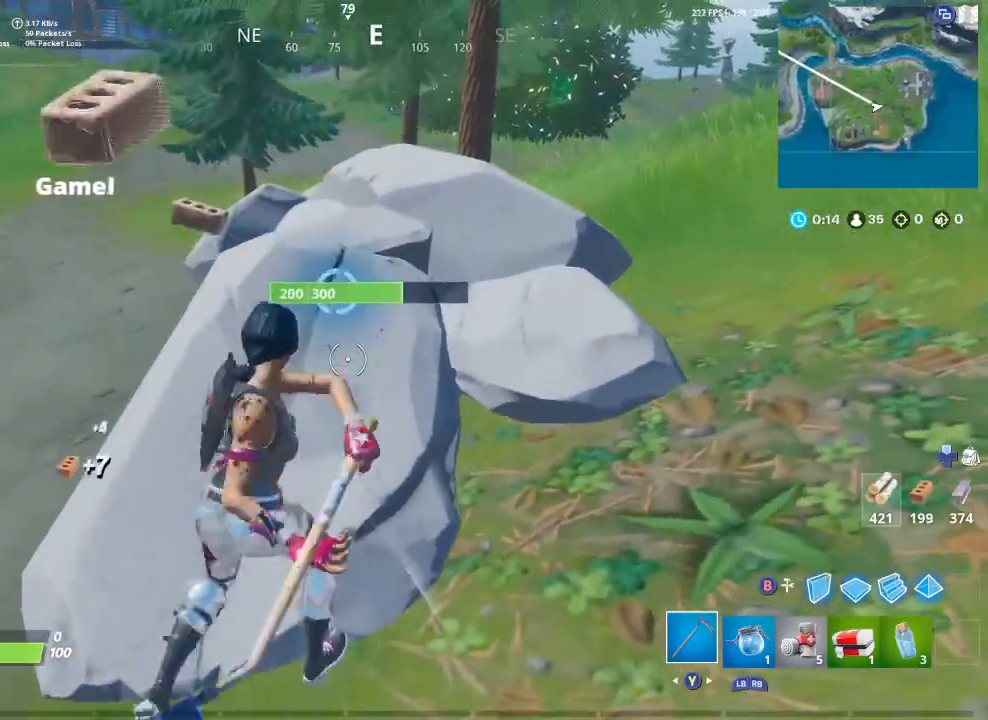
{"buttons": [], "left_stick": "center", "right_stick": "center", "events": [[267, "left_stick", "center"], [333, "left_stick", "down"], [433, "left_stick", "center"]]}
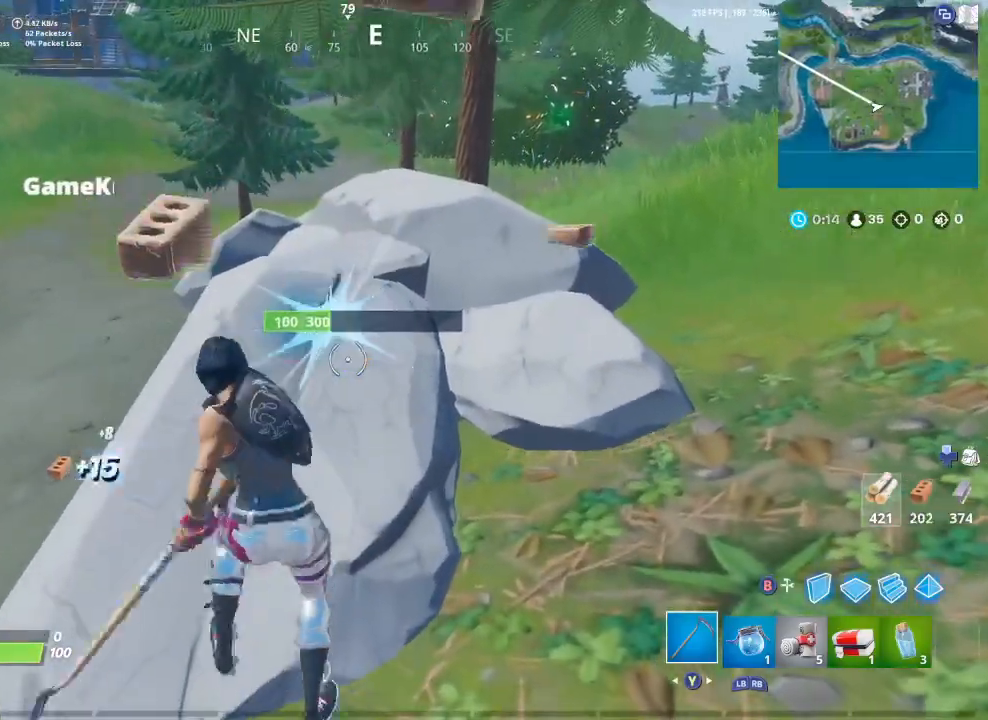
{"buttons": [], "left_stick": "down", "right_stick": "center", "events": [[33, "left_stick", "up"], [367, "left_stick", "center"], [367, "right_stick", "down"], [433, "right_stick", "center"], [467, "left_stick", "down"]]}
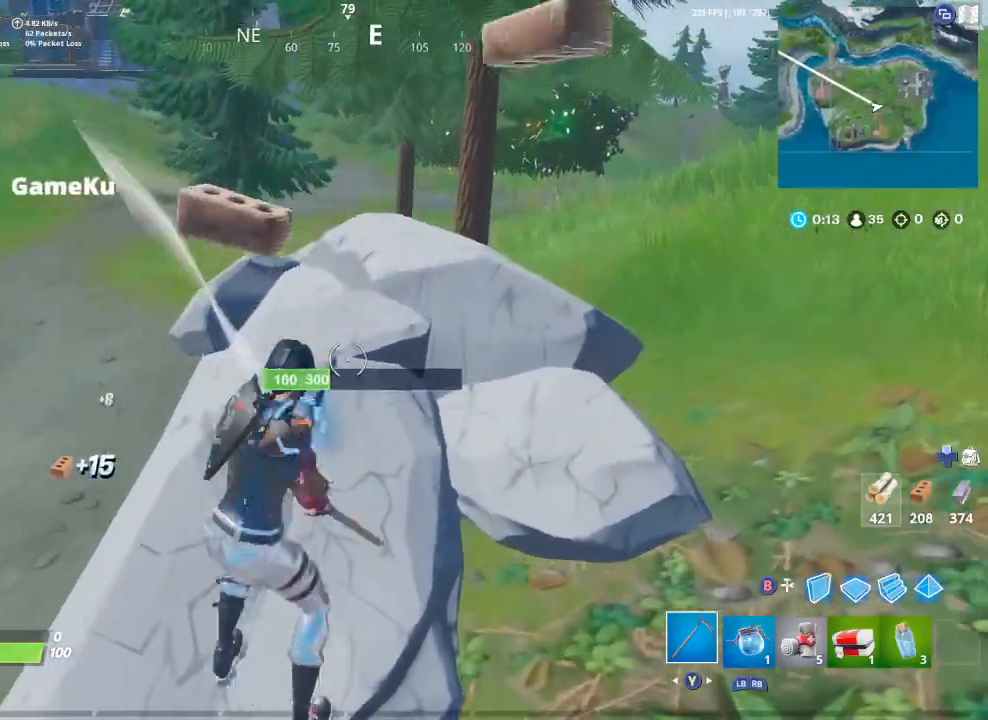
{"buttons": [], "left_stick": "down-right", "right_stick": "center", "events": [[33, "left_stick", "down-left"], [233, "left_stick", "center"], [300, "right_stick", "down-left"], [400, "left_stick", "right"], [467, "left_stick", "down-right"], [500, "right_stick", "center"]]}
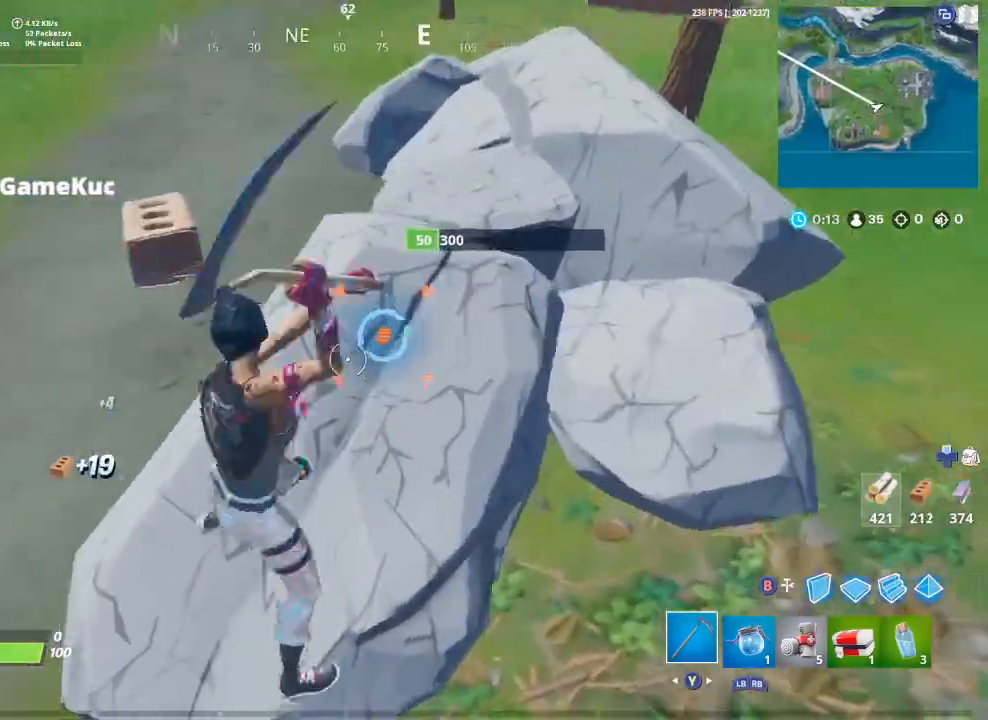
{"buttons": [], "left_stick": "up-right", "right_stick": "up-right", "events": [[267, "left_stick", "right"], [400, "right_stick", "up-right"], [500, "left_stick", "up-right"]]}
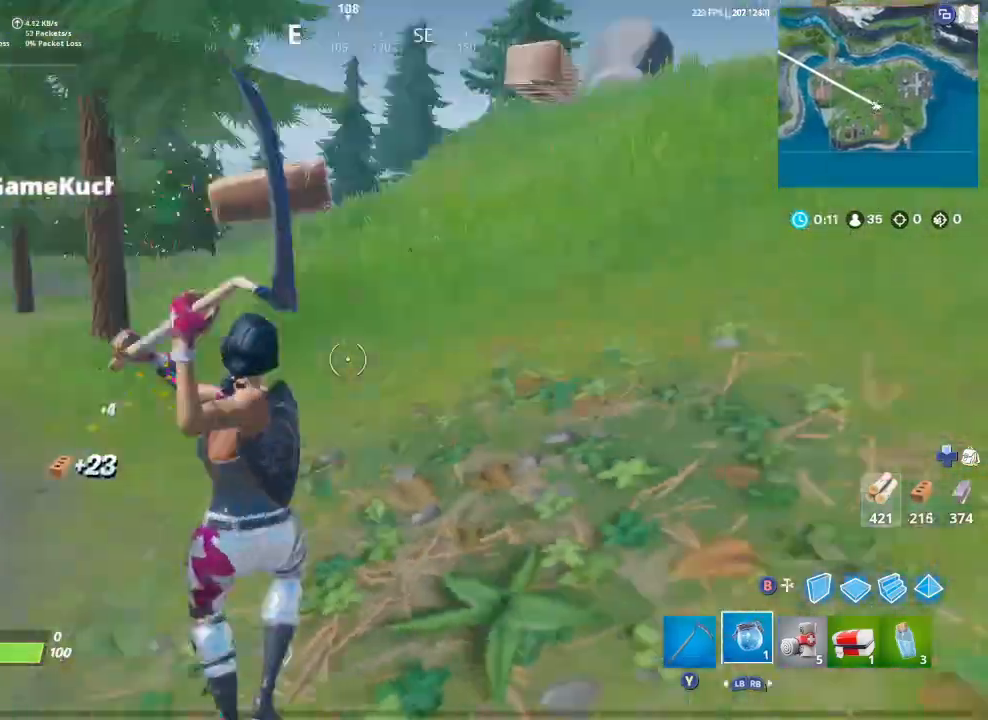
{"buttons": [], "left_stick": "up-right", "right_stick": "center", "events": [[33, "R1", "down"], [133, "right_stick", "center"], [167, "R1", "up"], [200, "A", "down"], [300, "A", "up"], [400, "Y", "down"], [500, "Y", "up"]]}
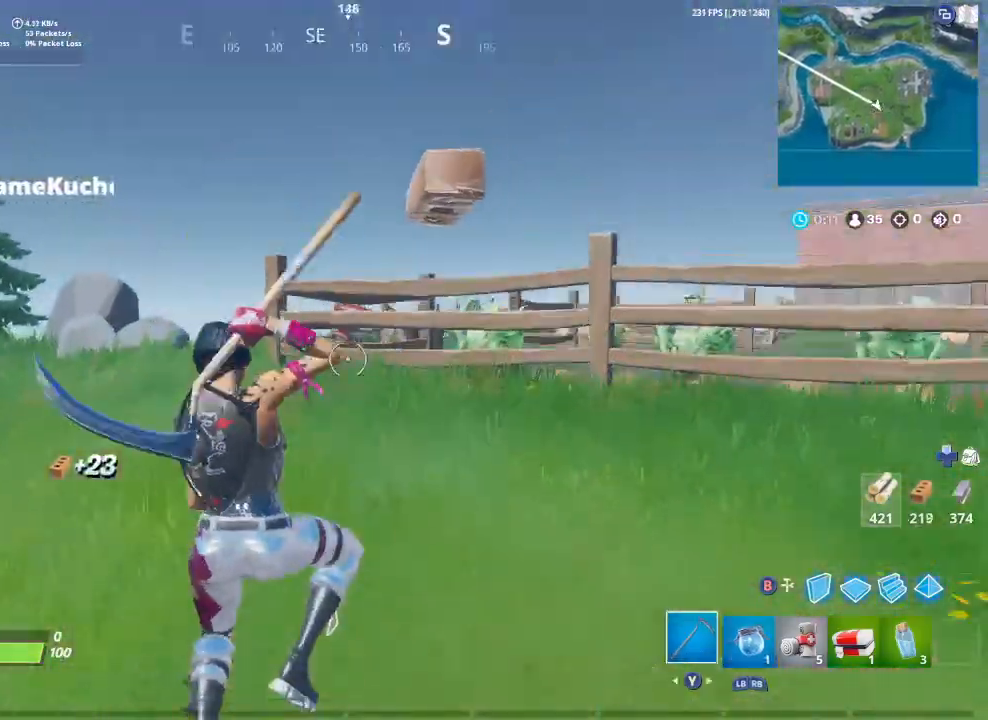
{"buttons": [], "left_stick": "up", "right_stick": "center", "events": [[167, "right_stick", "right"], [200, "left_stick", "up"], [300, "right_stick", "center"]]}
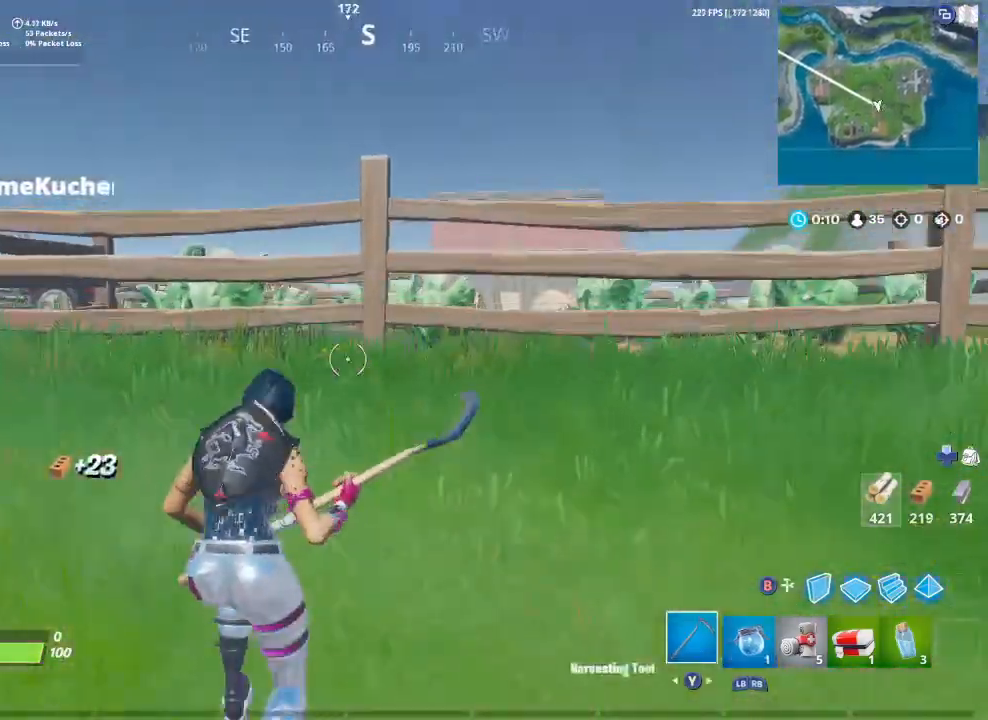
{"buttons": ["A"], "left_stick": "up", "right_stick": "center", "events": [[67, "right_stick", "right"], [267, "right_stick", "center"], [500, "A", "down"]]}
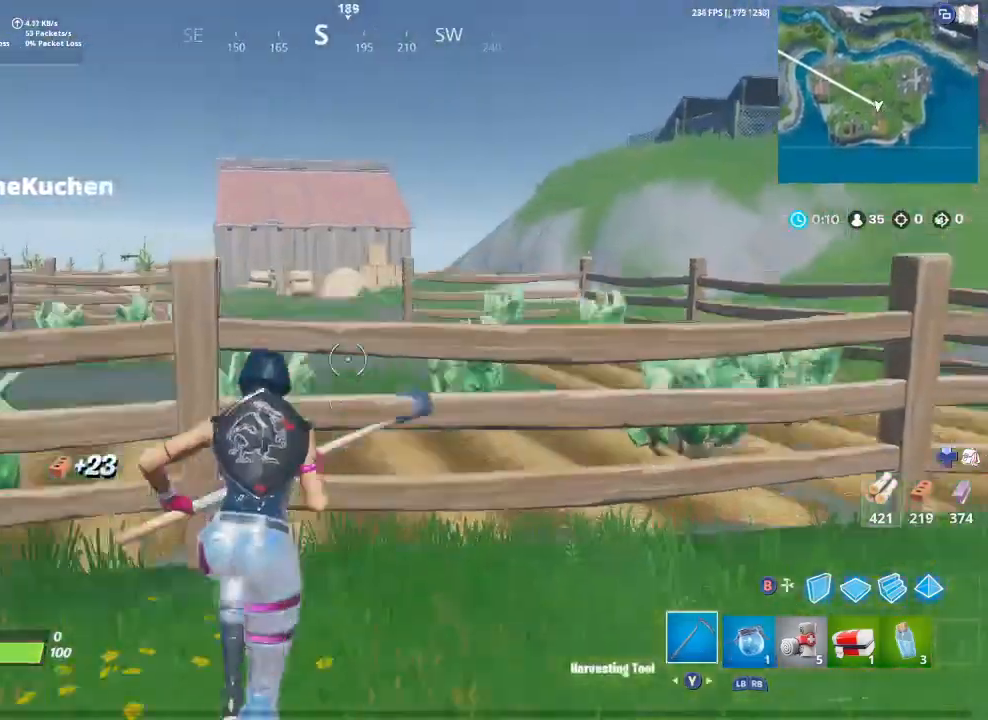
{"buttons": [], "left_stick": "up-right", "right_stick": "center", "events": [[100, "A", "up"], [233, "right_stick", "down"], [433, "right_stick", "center"], [500, "left_stick", "up-right"]]}
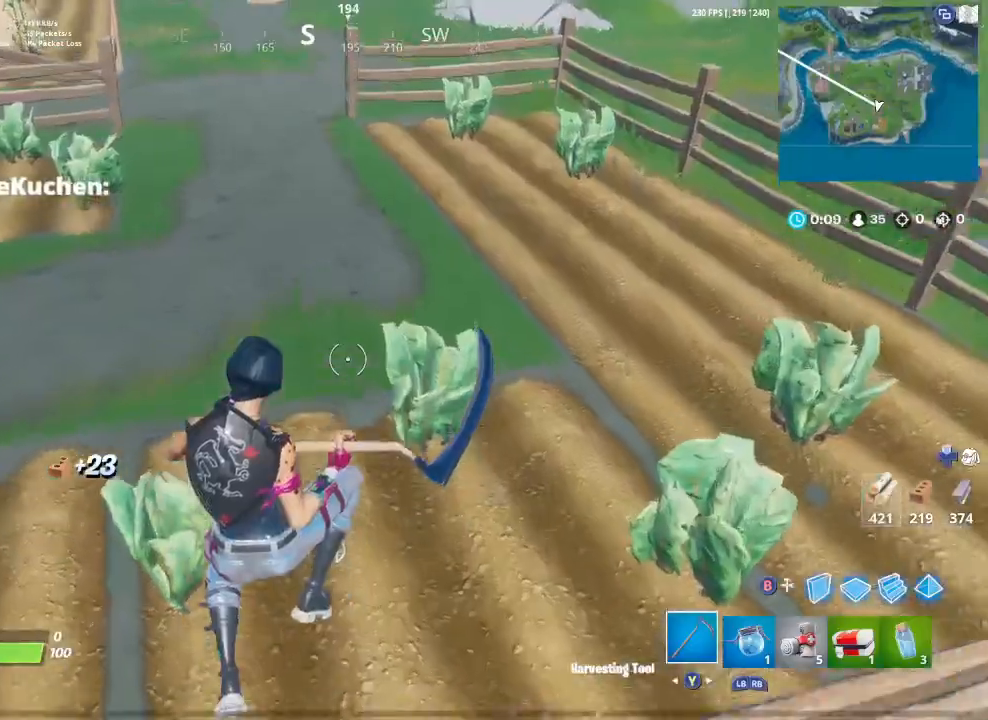
{"buttons": [], "left_stick": "up-right", "right_stick": "right", "events": [[333, "right_stick", "right"]]}
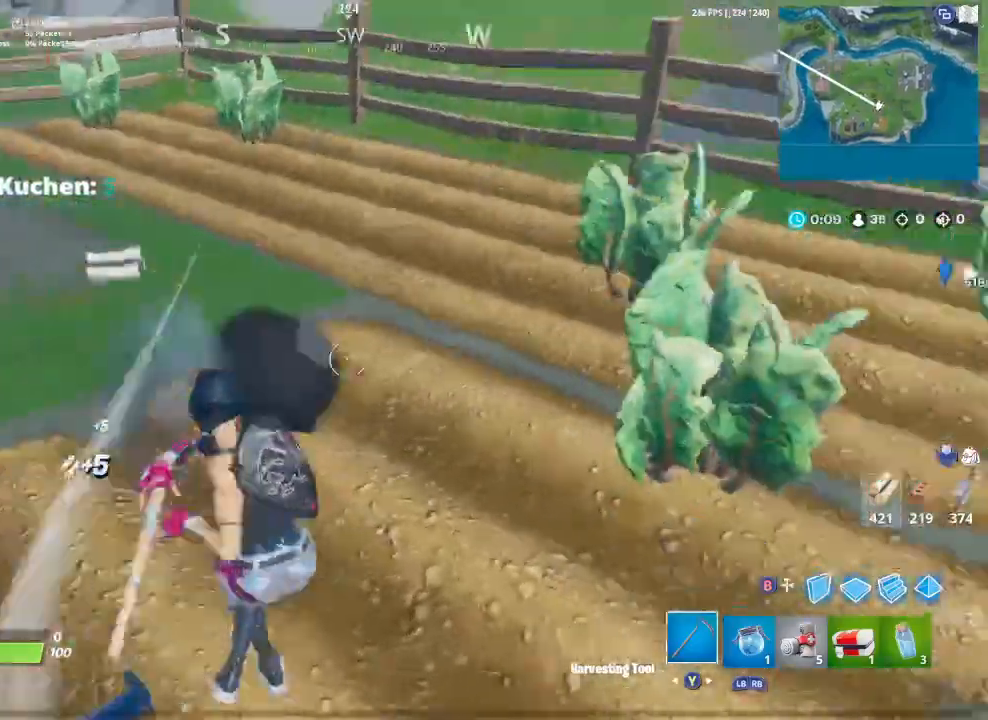
{"buttons": [], "left_stick": "up-right", "right_stick": "right", "events": [[67, "right_stick", "center"], [133, "right_stick", "right"], [233, "right_stick", "center"], [467, "right_stick", "right"]]}
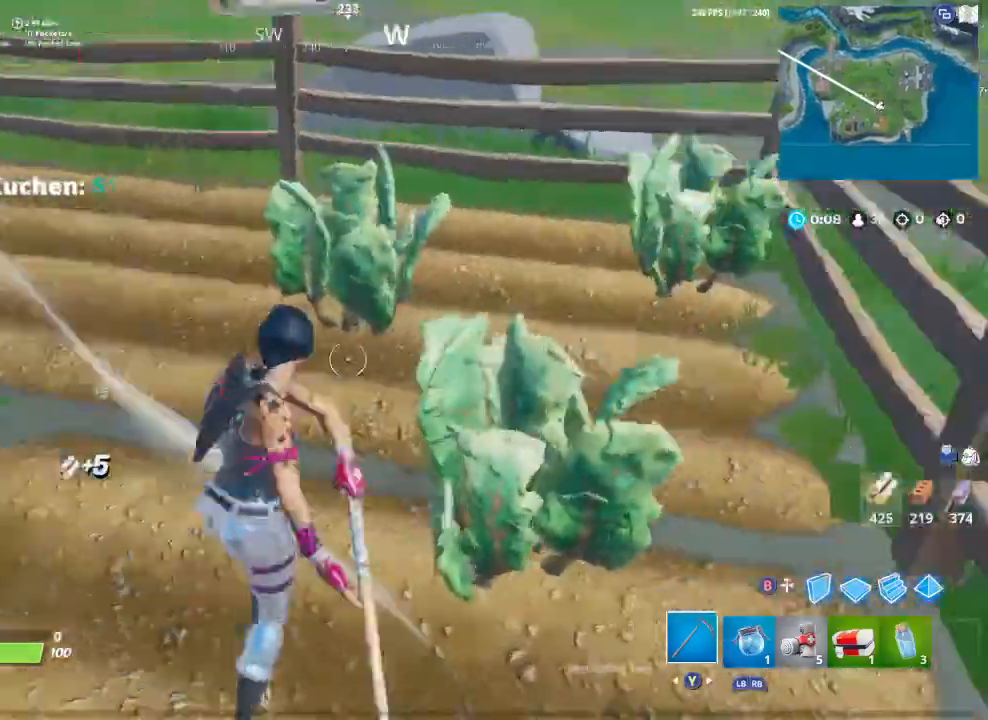
{"buttons": [], "left_stick": "up", "right_stick": "center", "events": [[133, "right_stick", "center"], [300, "left_stick", "up"]]}
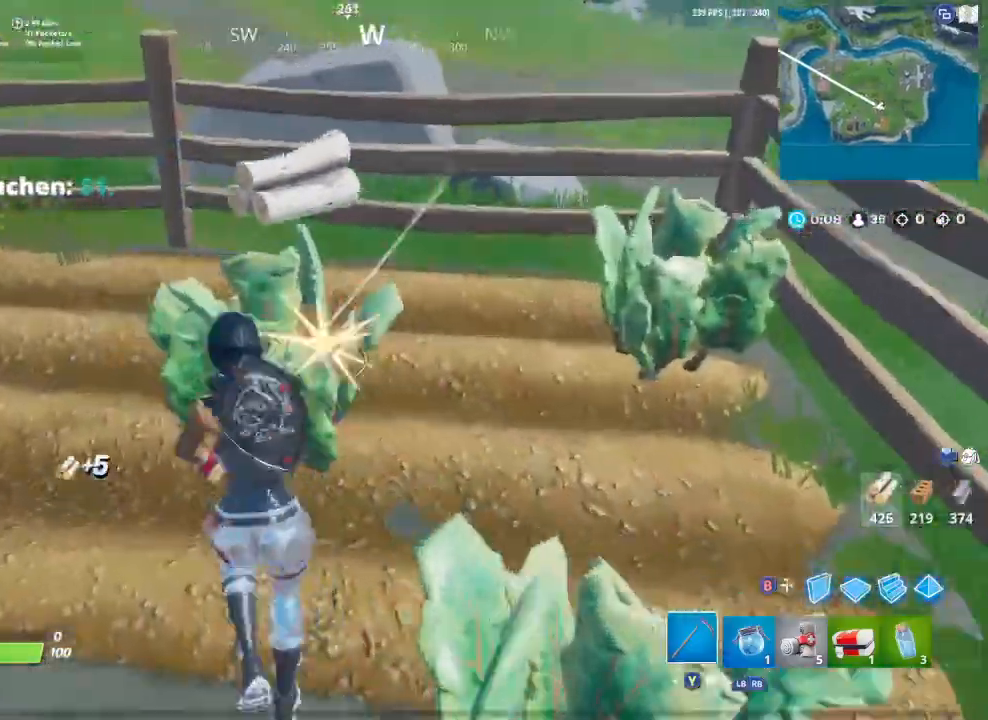
{"buttons": [], "left_stick": "up-right", "right_stick": "right", "events": [[100, "right_stick", "right"], [267, "right_stick", "center"], [433, "right_stick", "right"], [467, "left_stick", "up-right"]]}
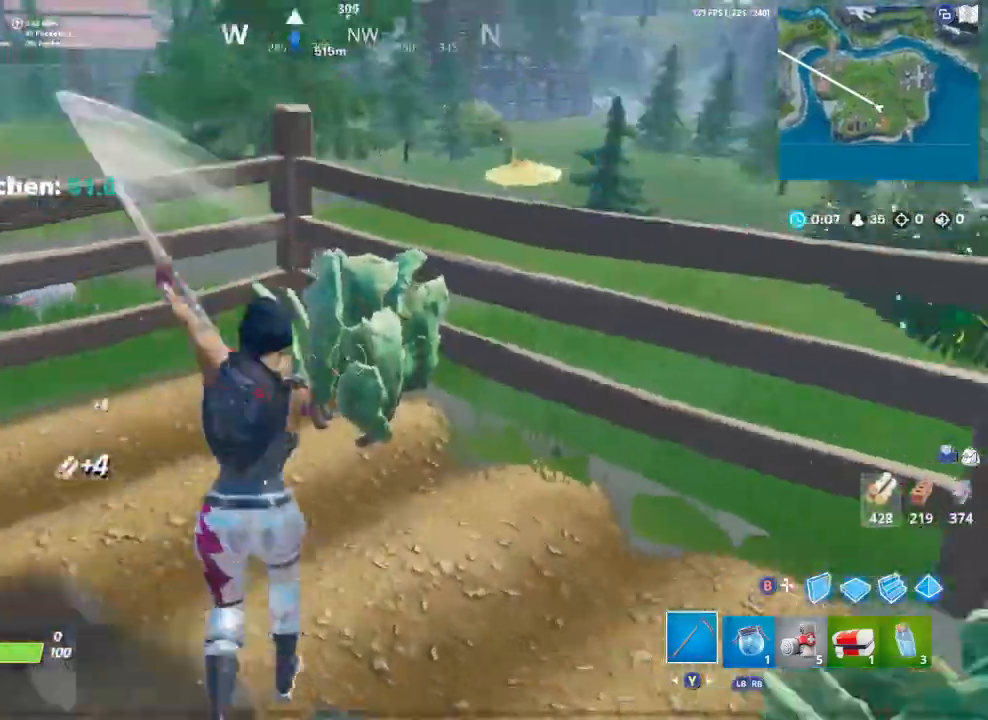
{"buttons": [], "left_stick": "right", "right_stick": "center", "events": [[33, "right_stick", "center"], [67, "left_stick", "right"], [167, "left_stick", "down-right"], [200, "right_stick", "right"], [433, "right_stick", "center"], [500, "left_stick", "right"]]}
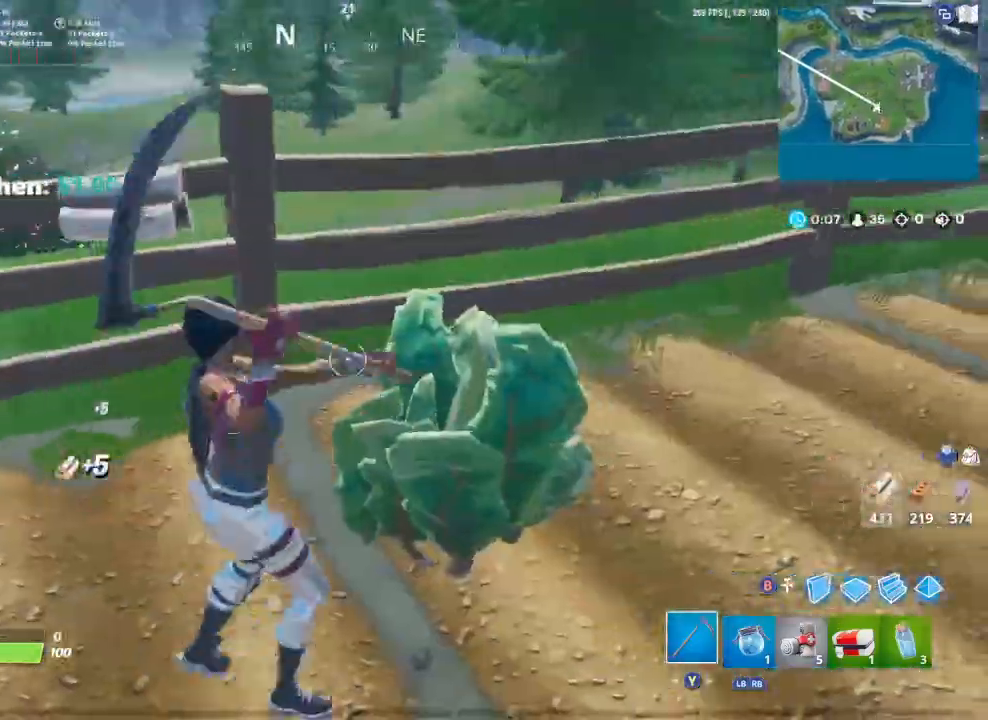
{"buttons": ["Y"], "left_stick": "up-right", "right_stick": "center", "events": [[167, "left_stick", "up-right"], [200, "right_stick", "right"], [333, "R1", "down"], [400, "right_stick", "center"], [467, "R1", "up"], [500, "Y", "down"]]}